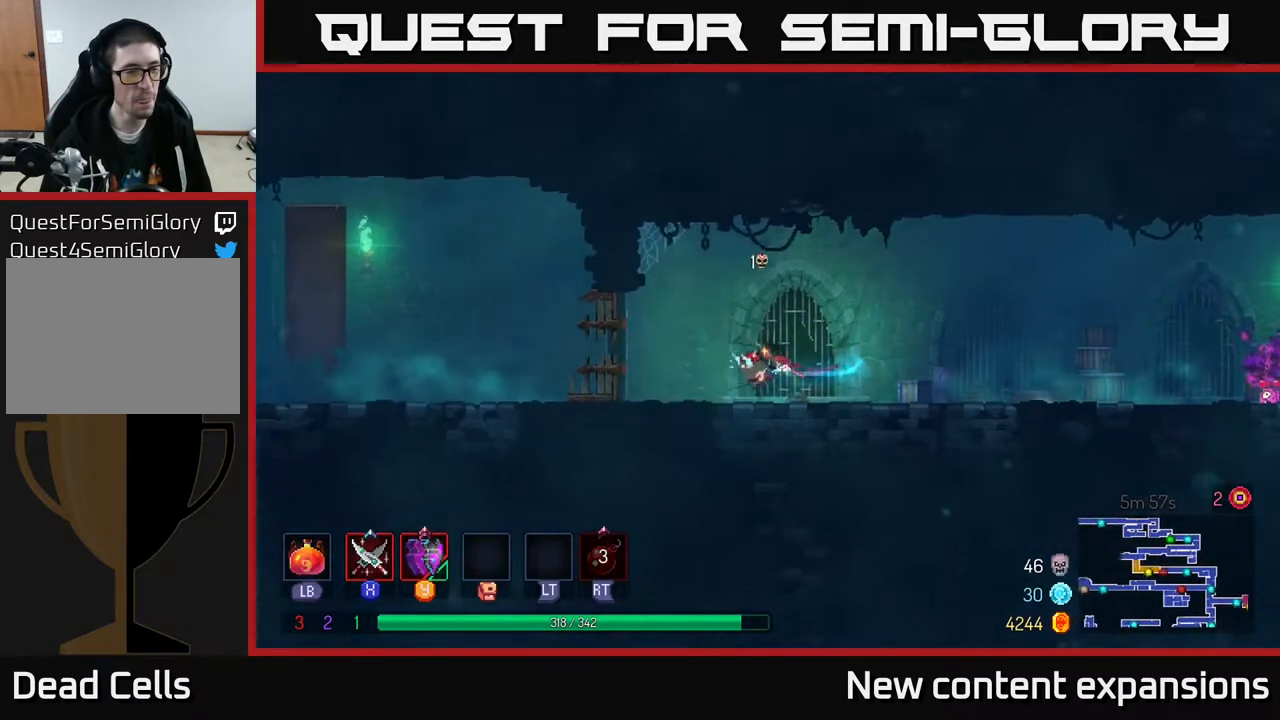
Gameplay with a controller (Xbox layout); each line is a JSON object with the inputs held at the frame after it. "events" lists button and stick changes between this image and that frame as [ms after this image, input, new state], when the widget could be followed in between.
{"buttons": ["DPAD_LEFT"], "left_stick": "center", "right_stick": "center", "events": [[33, "B", "up"]]}
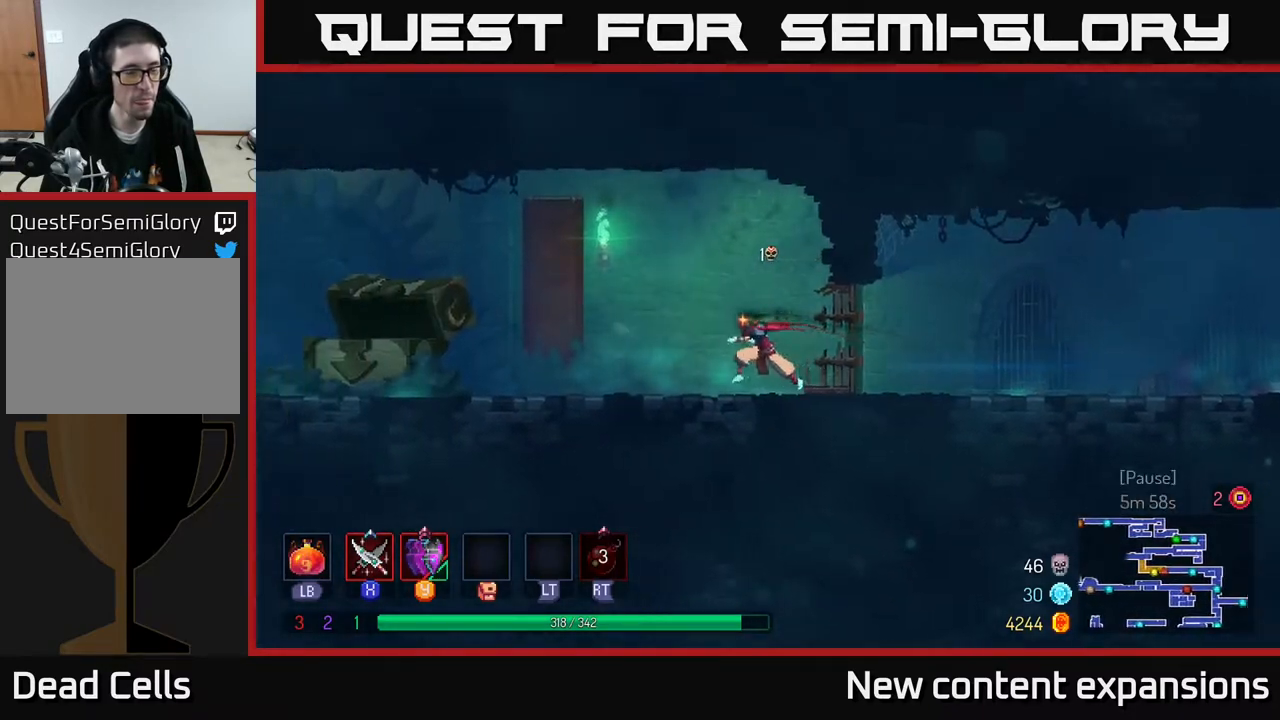
{"buttons": ["DPAD_LEFT"], "left_stick": "center", "right_stick": "center", "events": [[217, "A", "down"], [383, "A", "up"]]}
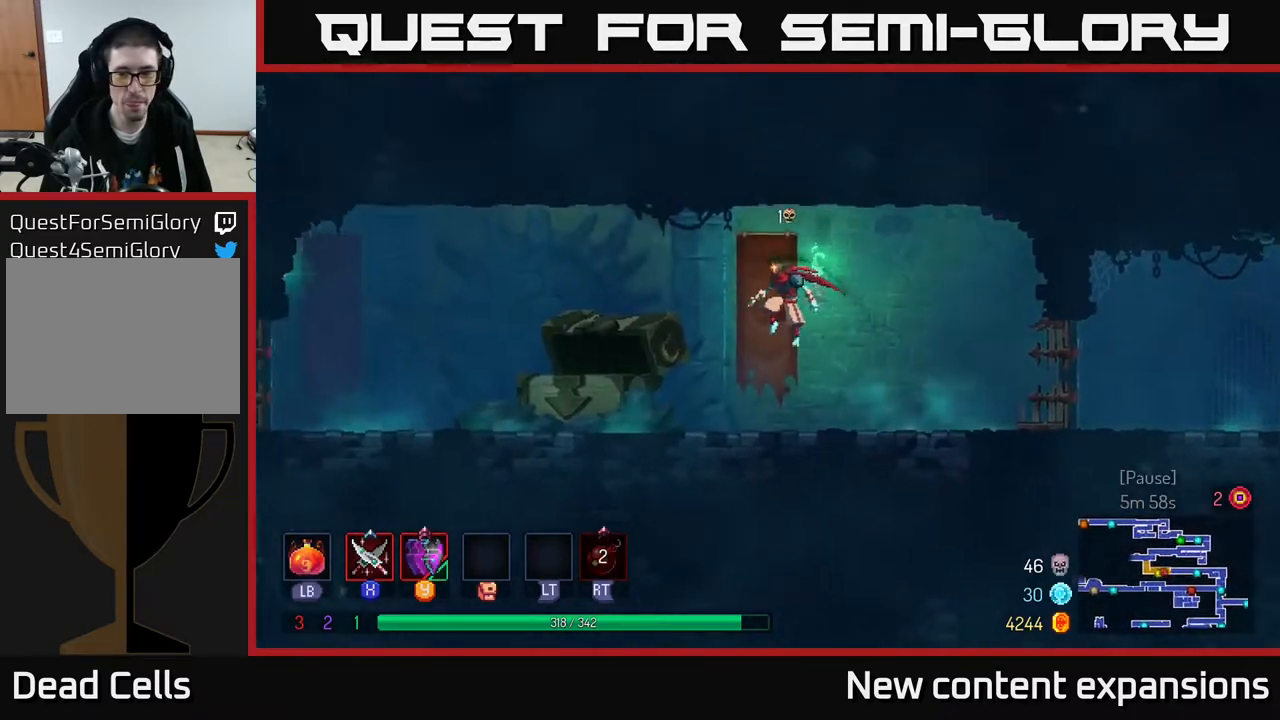
{"buttons": ["DPAD_LEFT"], "left_stick": "center", "right_stick": "center", "events": [[267, "B", "down"], [483, "B", "up"]]}
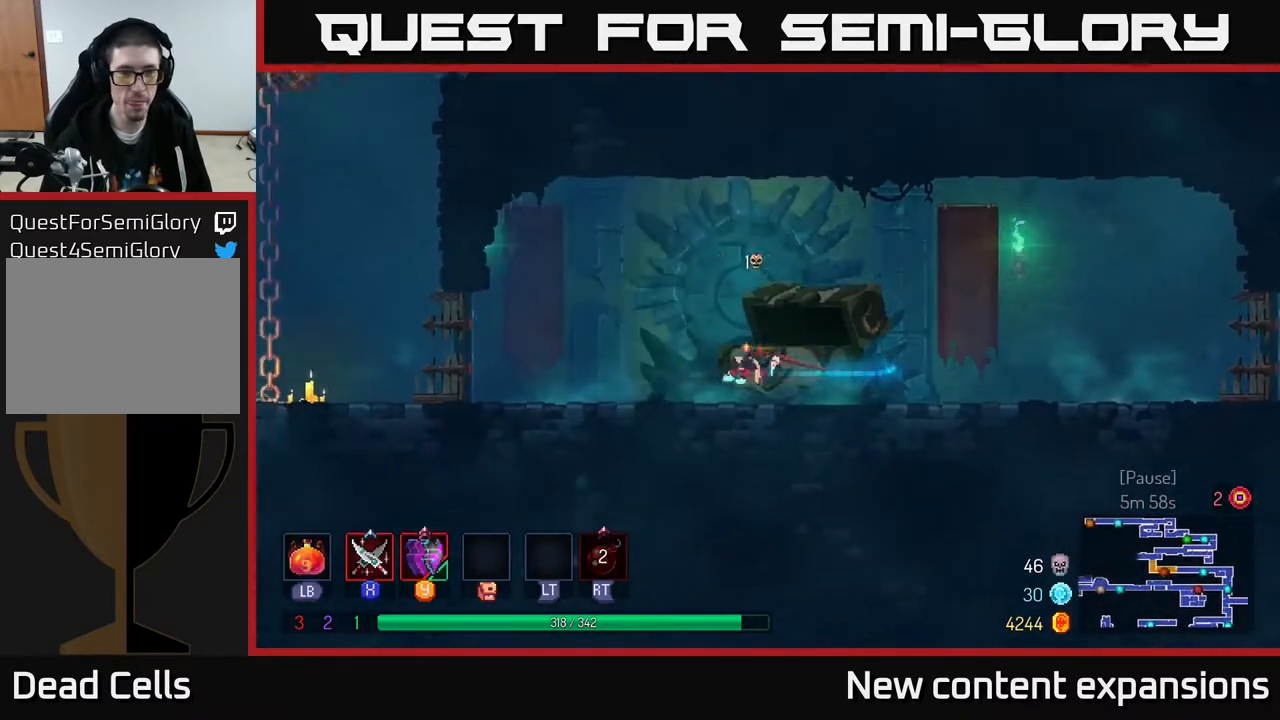
{"buttons": ["DPAD_LEFT"], "left_stick": "center", "right_stick": "center", "events": []}
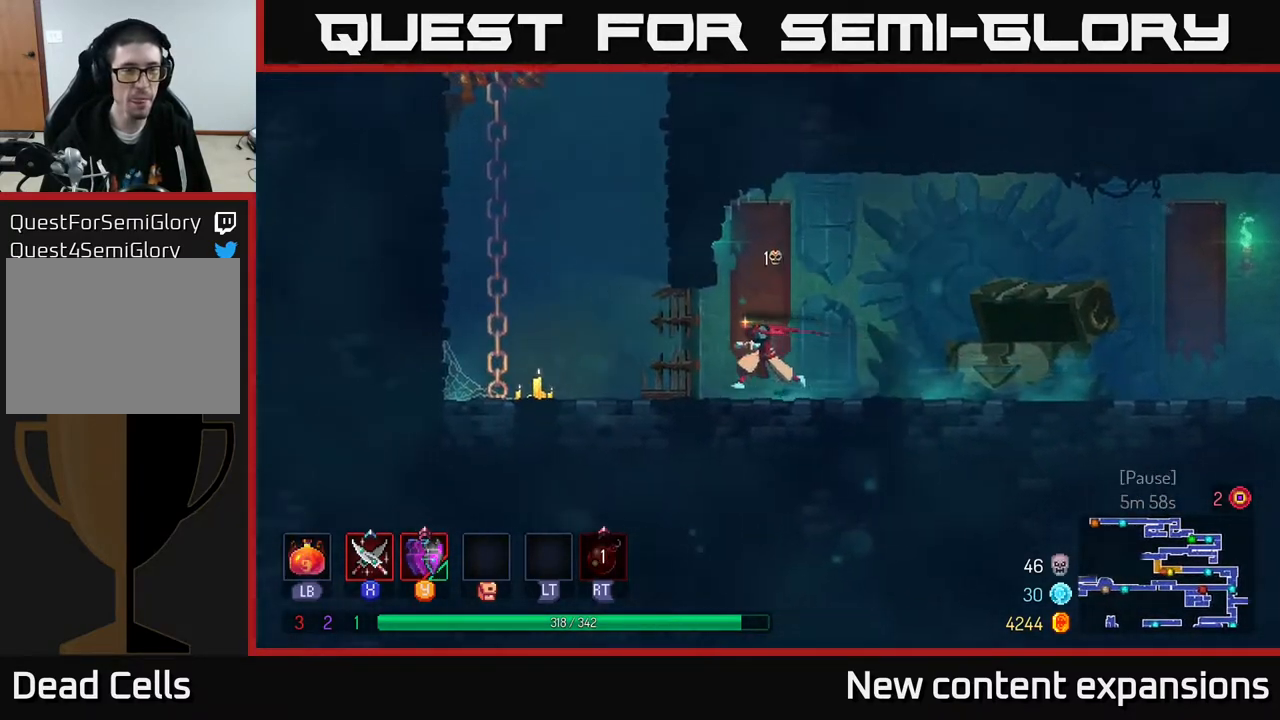
{"buttons": ["A", "DPAD_LEFT"], "left_stick": "center", "right_stick": "center", "events": [[283, "A", "down"], [400, "A", "up"], [433, "A", "down"]]}
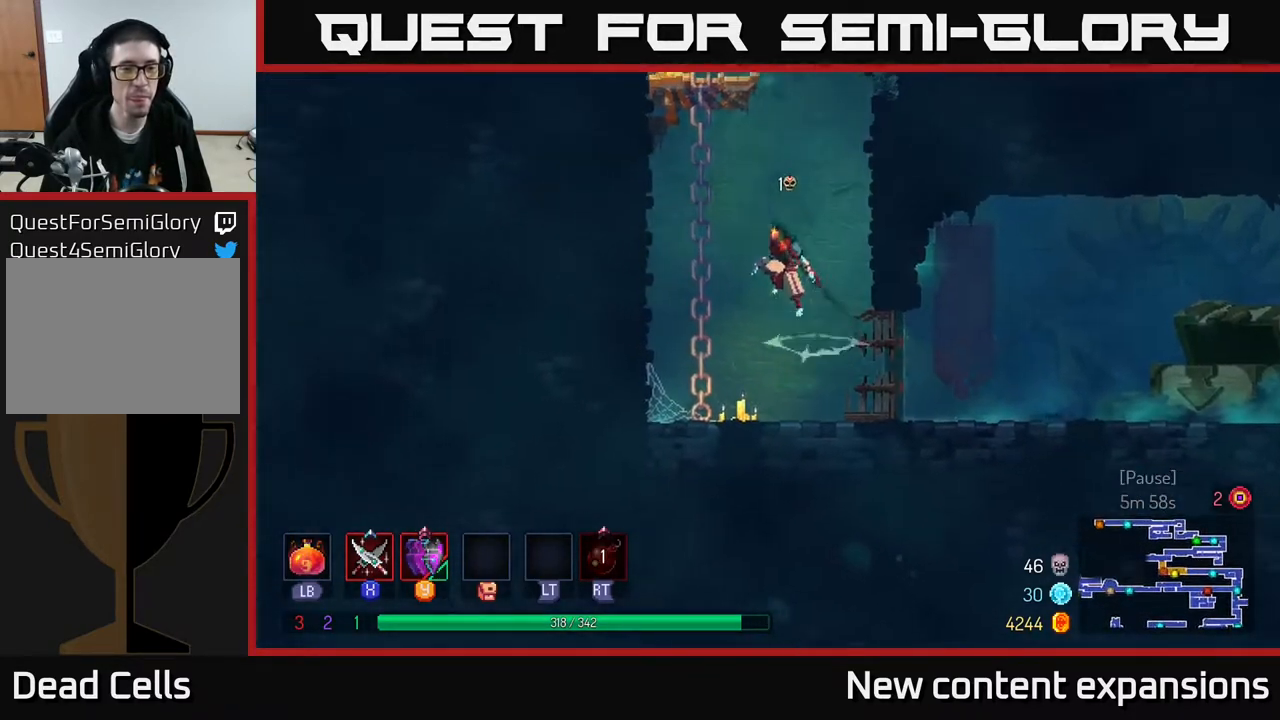
{"buttons": ["DPAD_UP"], "left_stick": "center", "right_stick": "center", "events": [[50, "DPAD_UP", "down"], [133, "DPAD_LEFT", "up"], [150, "A", "up"]]}
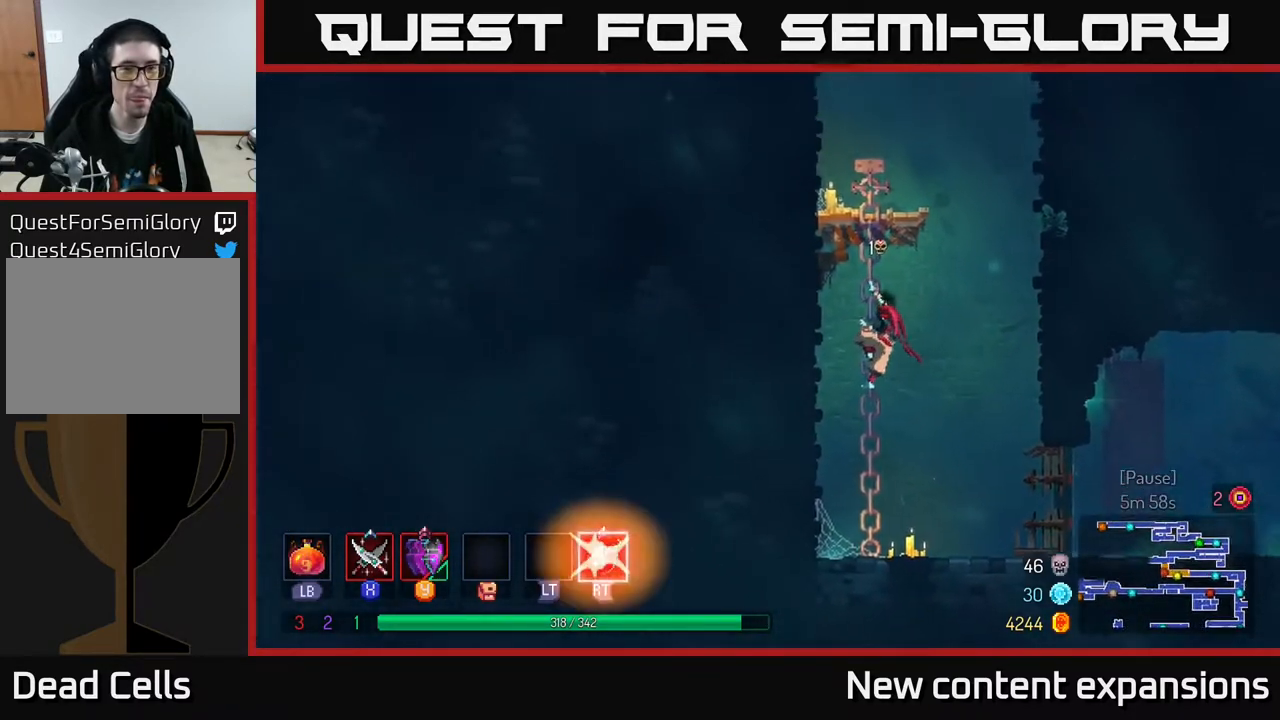
{"buttons": ["DPAD_UP"], "left_stick": "center", "right_stick": "center", "events": [[333, "A", "down"], [450, "A", "up"]]}
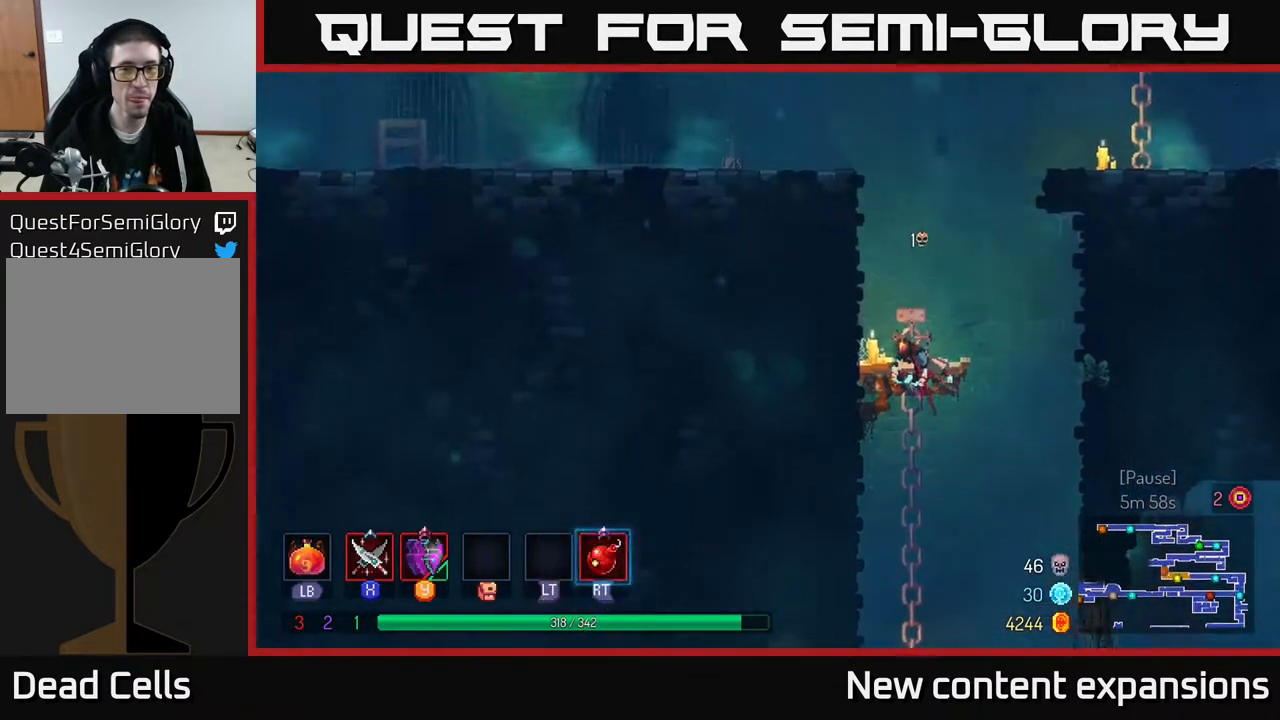
{"buttons": ["A", "DPAD_UP", "DPAD_LEFT"], "left_stick": "center", "right_stick": "center", "events": [[233, "A", "down"], [233, "DPAD_LEFT", "down"], [300, "DPAD_UP", "up"], [333, "A", "up"], [400, "A", "down"], [450, "DPAD_UP", "down"]]}
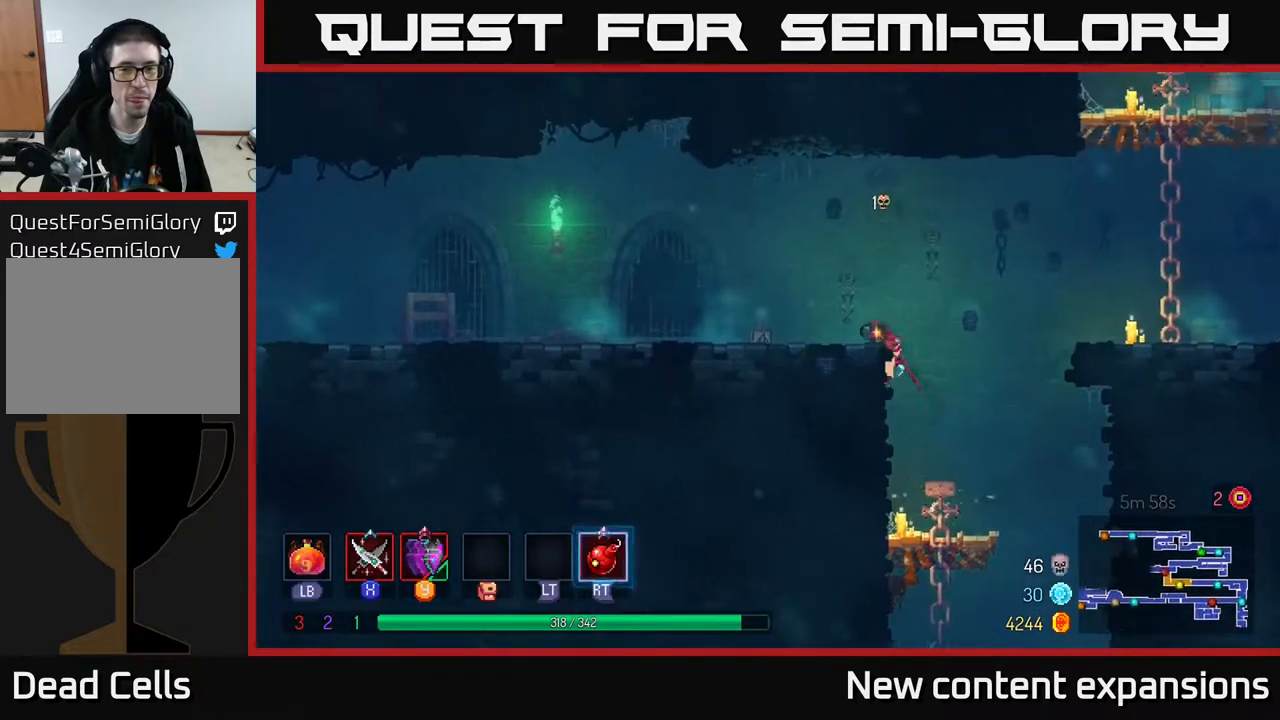
{"buttons": ["DPAD_LEFT"], "left_stick": "center", "right_stick": "center", "events": [[50, "A", "up"], [100, "DPAD_UP", "up"], [117, "B", "down"], [283, "B", "up"]]}
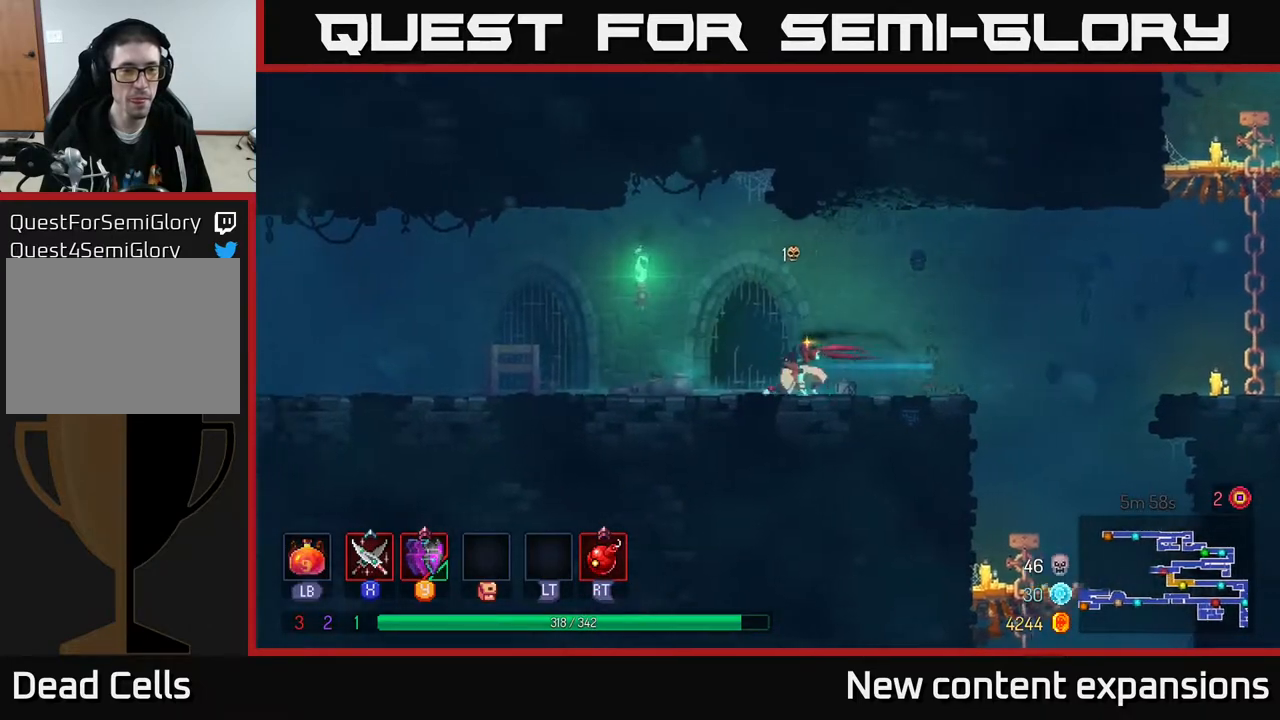
{"buttons": ["DPAD_LEFT"], "left_stick": "center", "right_stick": "center", "events": [[33, "A", "down"], [117, "A", "up"]]}
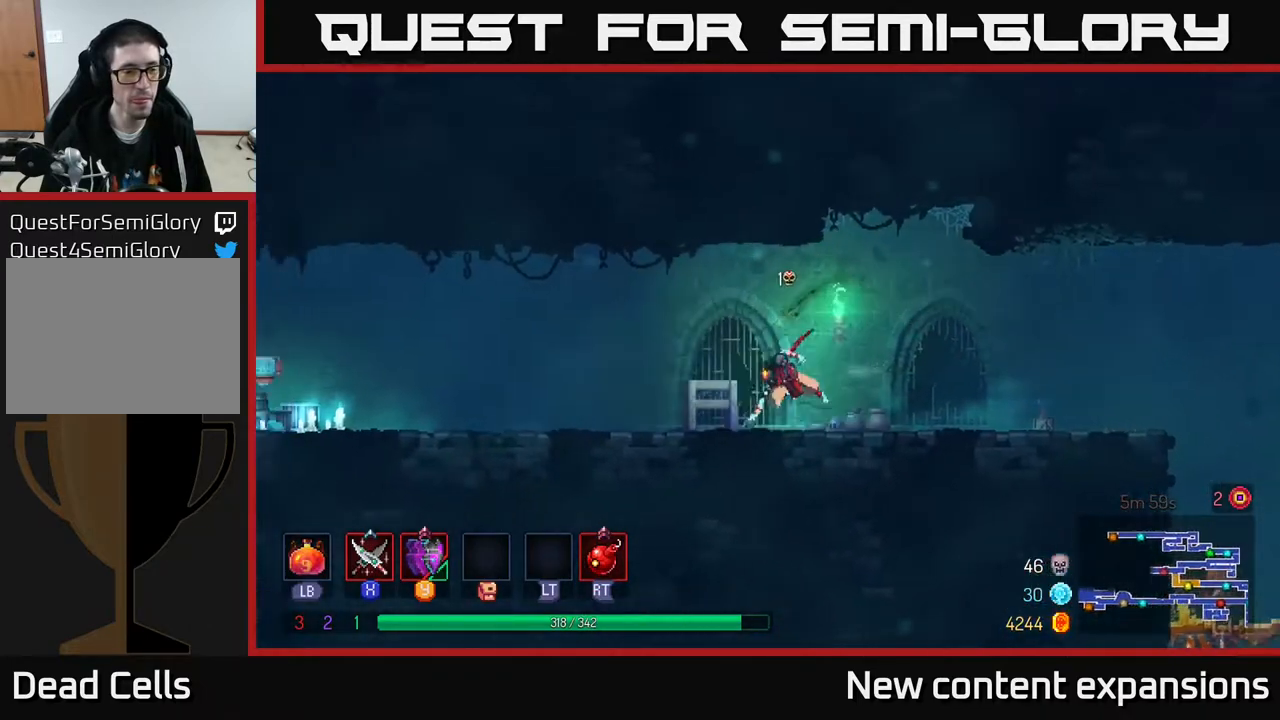
{"buttons": ["DPAD_LEFT"], "left_stick": "center", "right_stick": "center", "events": [[17, "B", "down"], [200, "B", "up"], [383, "A", "down"], [467, "A", "up"]]}
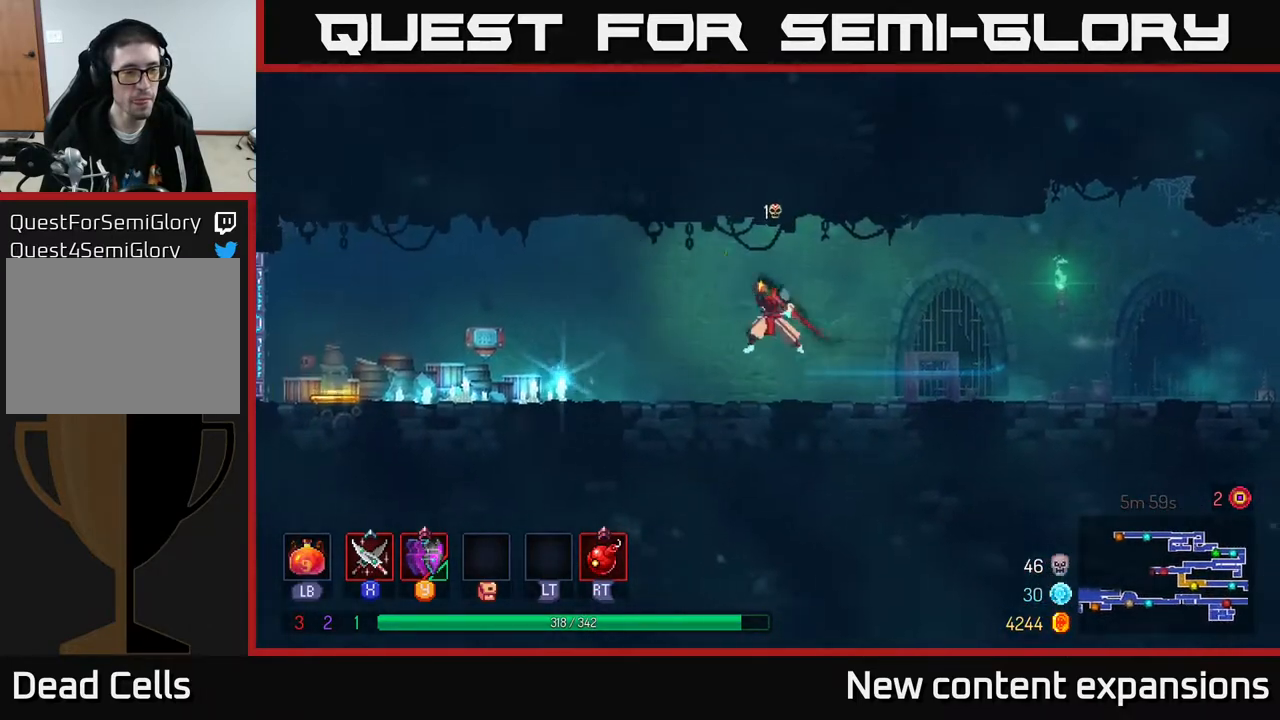
{"buttons": ["B", "DPAD_LEFT"], "left_stick": "center", "right_stick": "center", "events": [[400, "B", "down"]]}
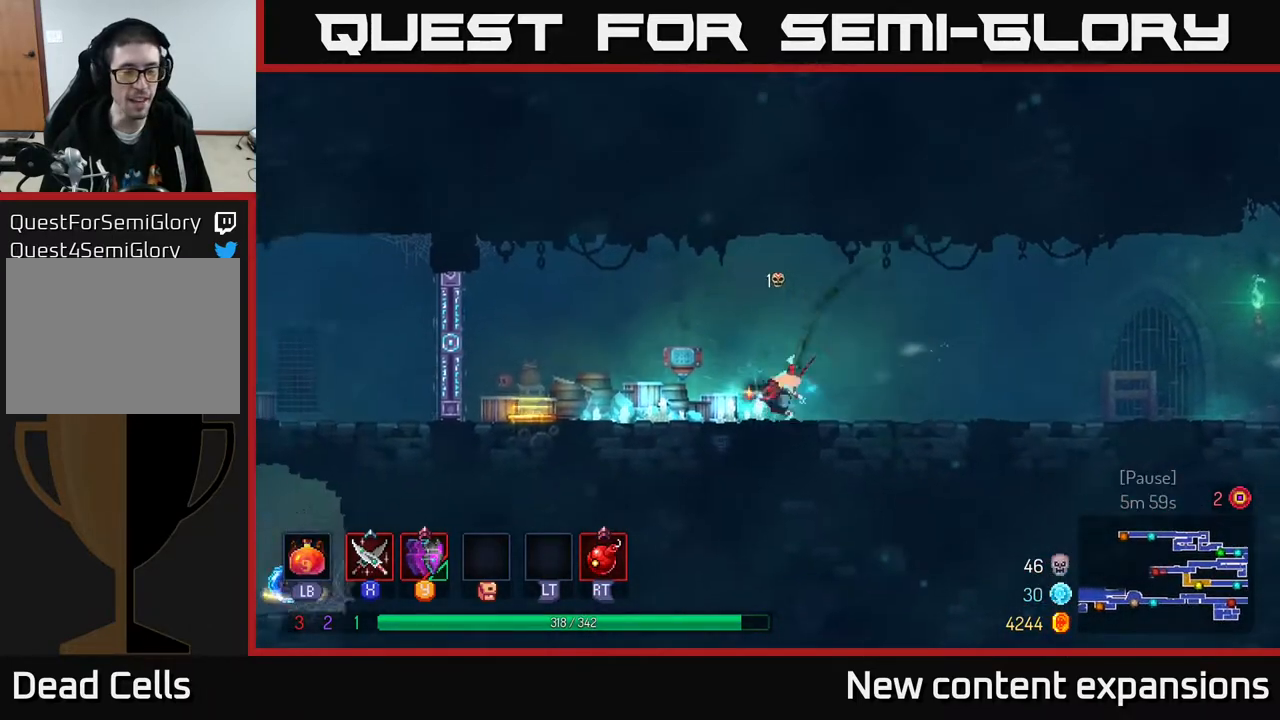
{"buttons": [], "left_stick": "center", "right_stick": "center", "events": [[133, "B", "up"], [483, "DPAD_LEFT", "up"]]}
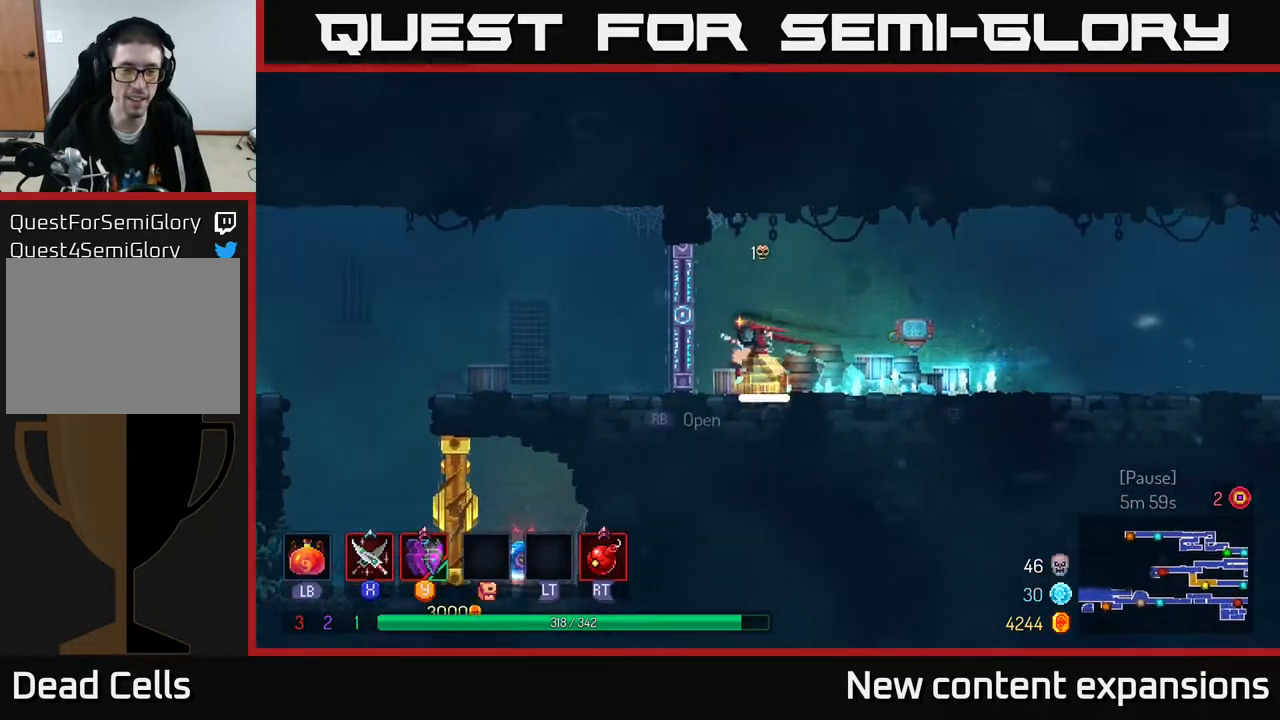
{"buttons": [], "left_stick": "center", "right_stick": "center", "events": [[83, "SELECT", "down"], [250, "SELECT", "up"]]}
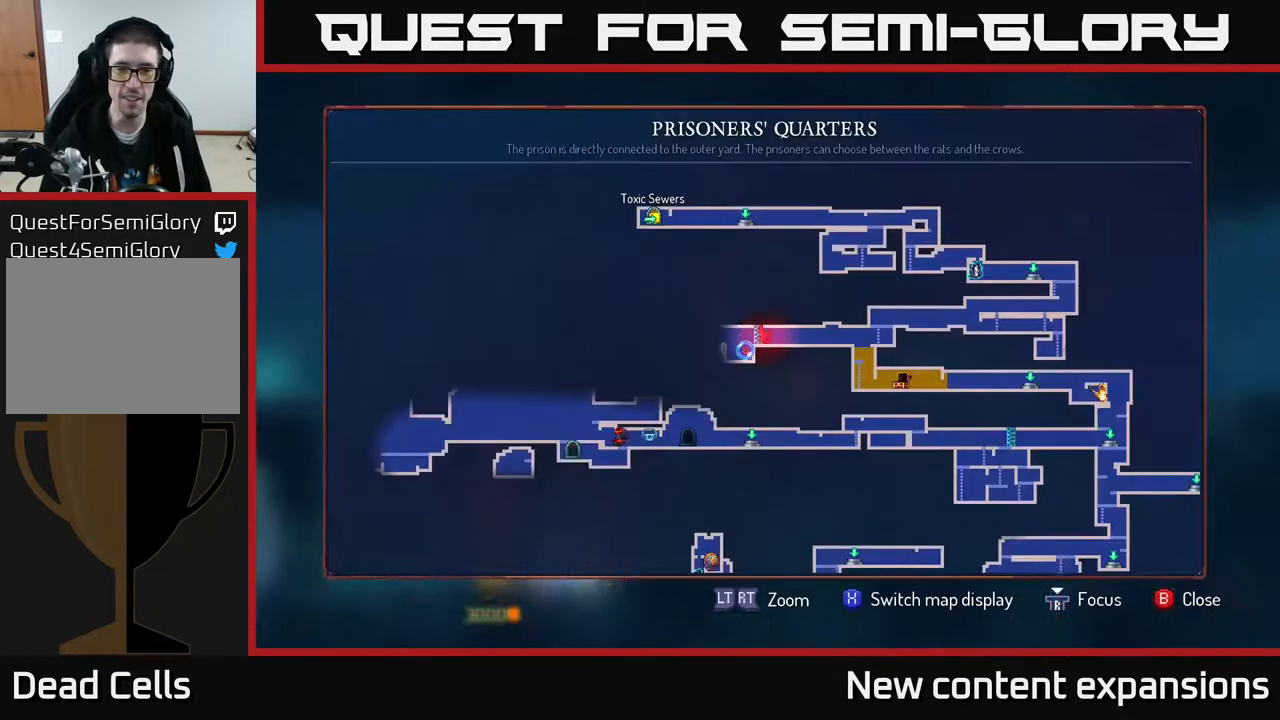
{"buttons": ["DPAD_DOWN", "DPAD_RIGHT"], "left_stick": "center", "right_stick": "center", "events": [[233, "DPAD_DOWN", "down"], [333, "DPAD_RIGHT", "down"], [400, "DPAD_DOWN", "up"], [417, "DPAD_DOWN", "down"]]}
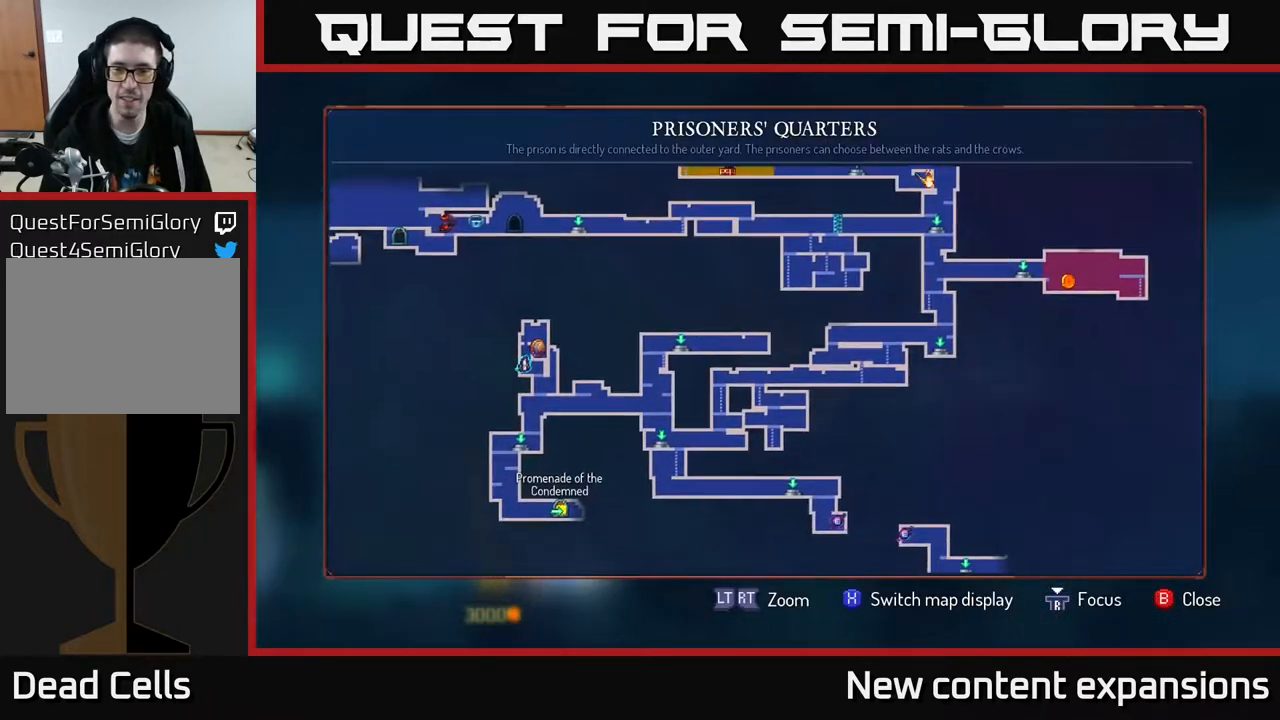
{"buttons": [], "left_stick": "center", "right_stick": "center", "events": [[117, "DPAD_DOWN", "up"], [133, "DPAD_RIGHT", "up"]]}
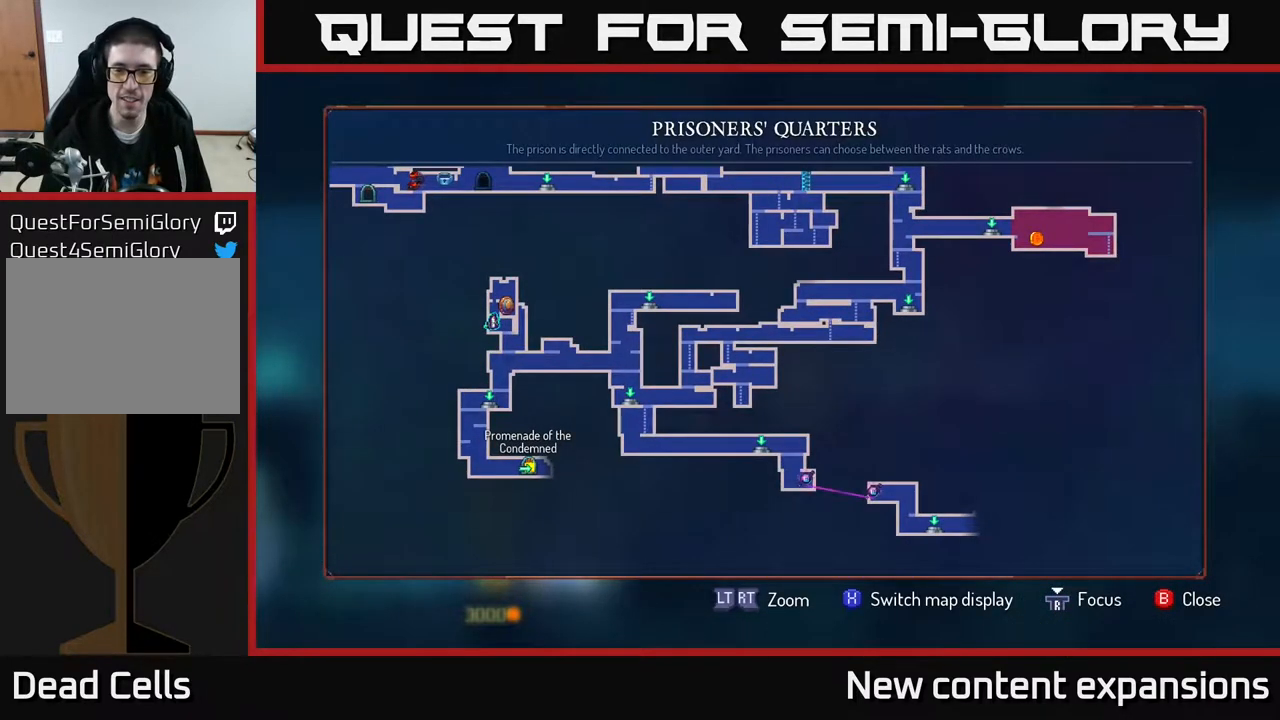
{"buttons": [], "left_stick": "center", "right_stick": "center", "events": []}
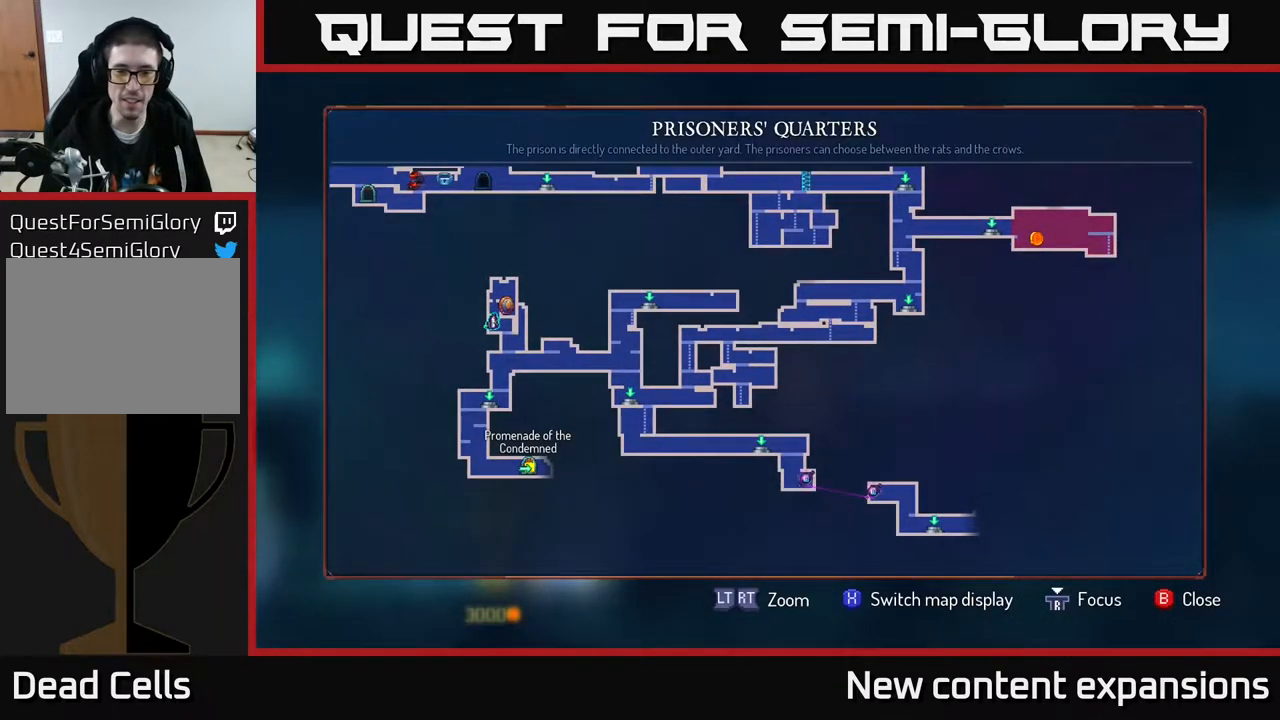
{"buttons": ["DPAD_RIGHT"], "left_stick": "center", "right_stick": "center", "events": [[367, "DPAD_UP", "down"], [433, "DPAD_RIGHT", "down"], [450, "DPAD_UP", "up"]]}
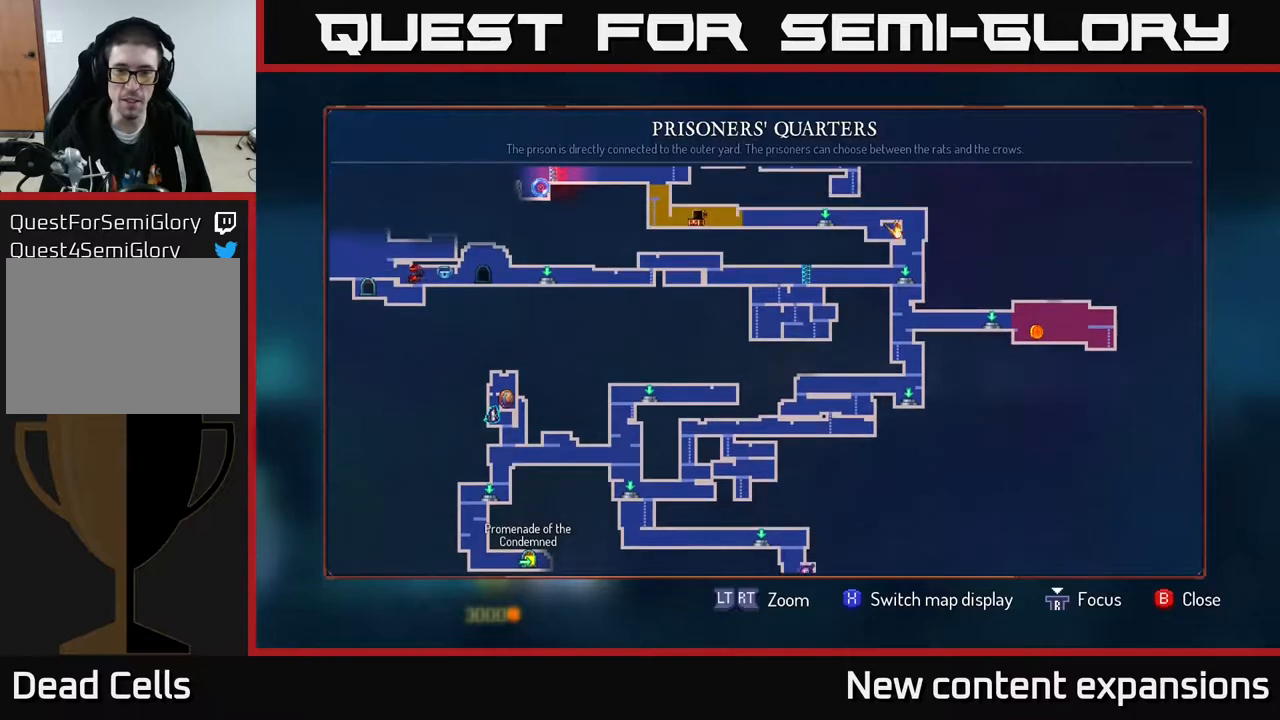
{"buttons": [], "left_stick": "center", "right_stick": "center", "events": [[50, "DPAD_RIGHT", "up"]]}
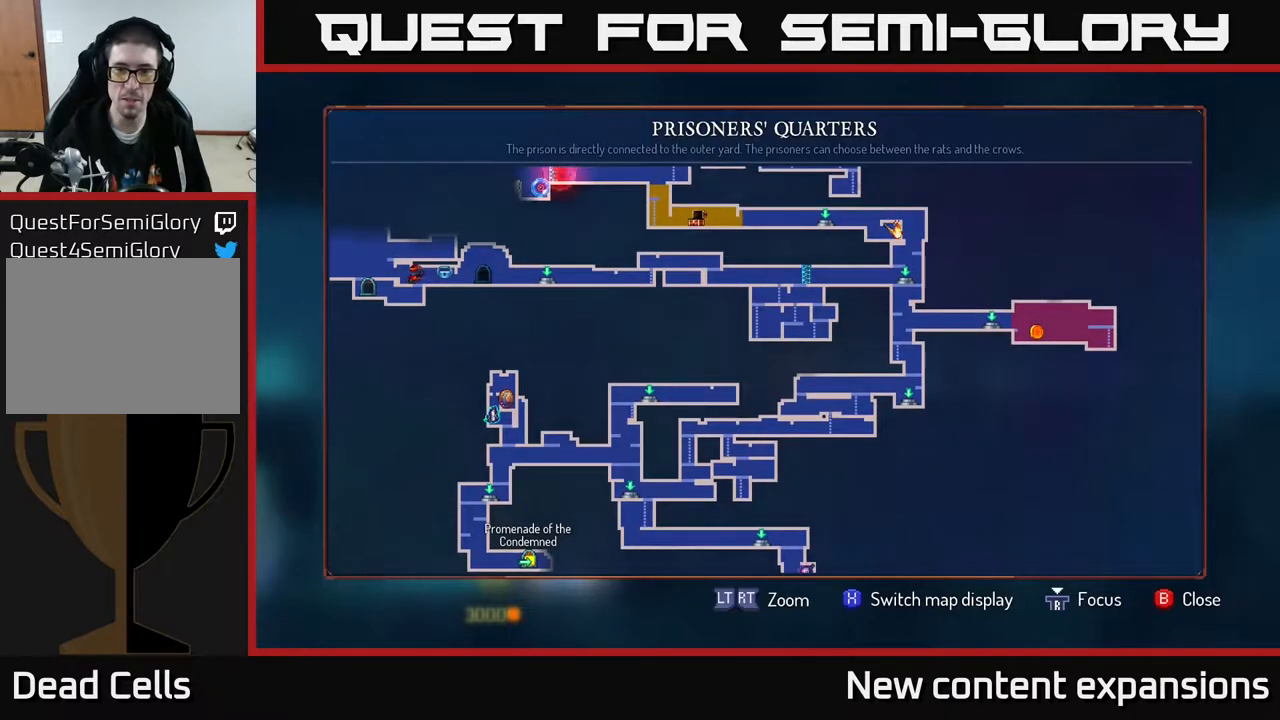
{"buttons": ["DPAD_DOWN"], "left_stick": "center", "right_stick": "center", "events": [[200, "DPAD_UP", "down"], [250, "DPAD_UP", "up"], [500, "DPAD_DOWN", "down"]]}
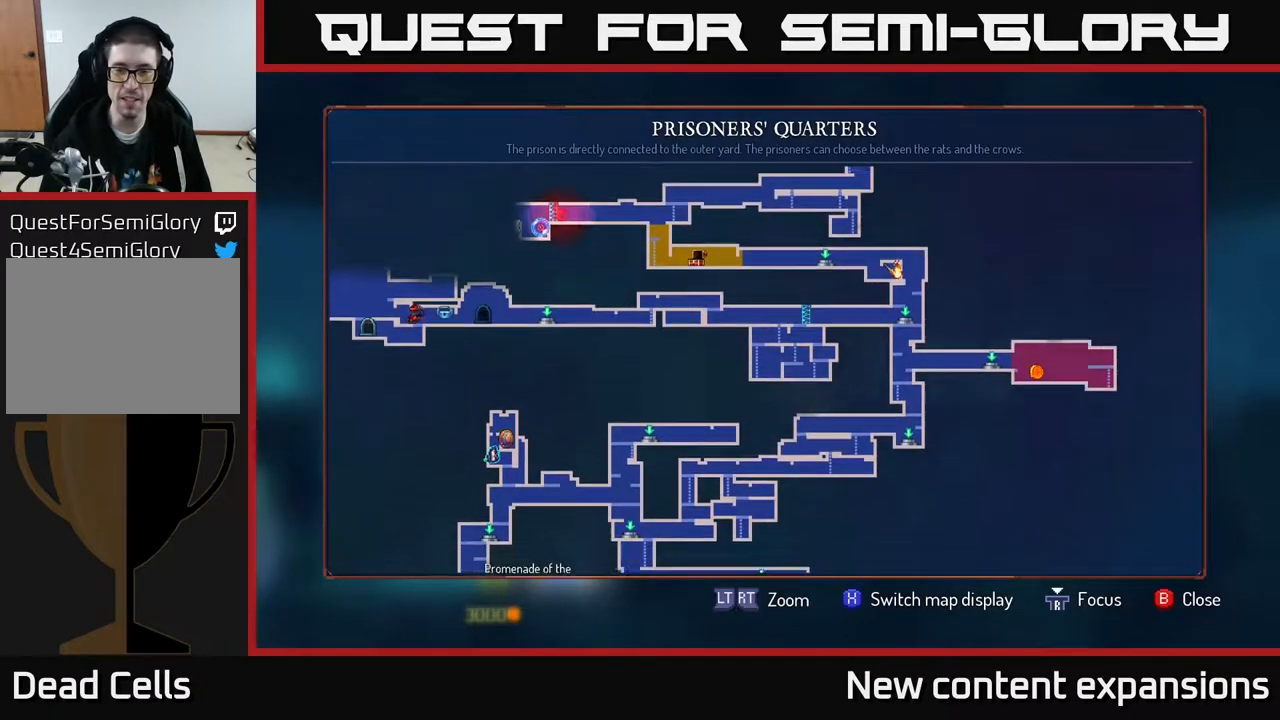
{"buttons": [], "left_stick": "center", "right_stick": "center", "events": [[133, "DPAD_DOWN", "up"]]}
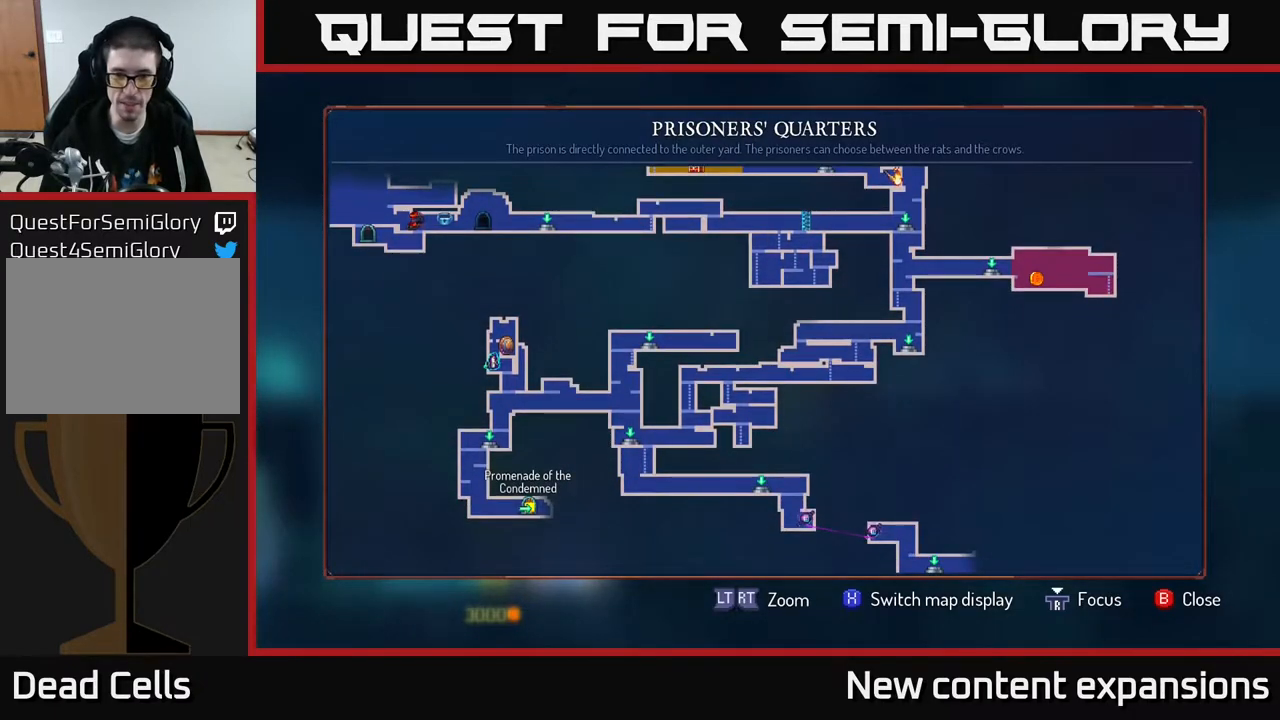
{"buttons": ["B", "DPAD_RIGHT"], "left_stick": "center", "right_stick": "center", "events": [[150, "SELECT", "down"], [217, "SELECT", "up"], [333, "DPAD_RIGHT", "down"], [417, "B", "down"]]}
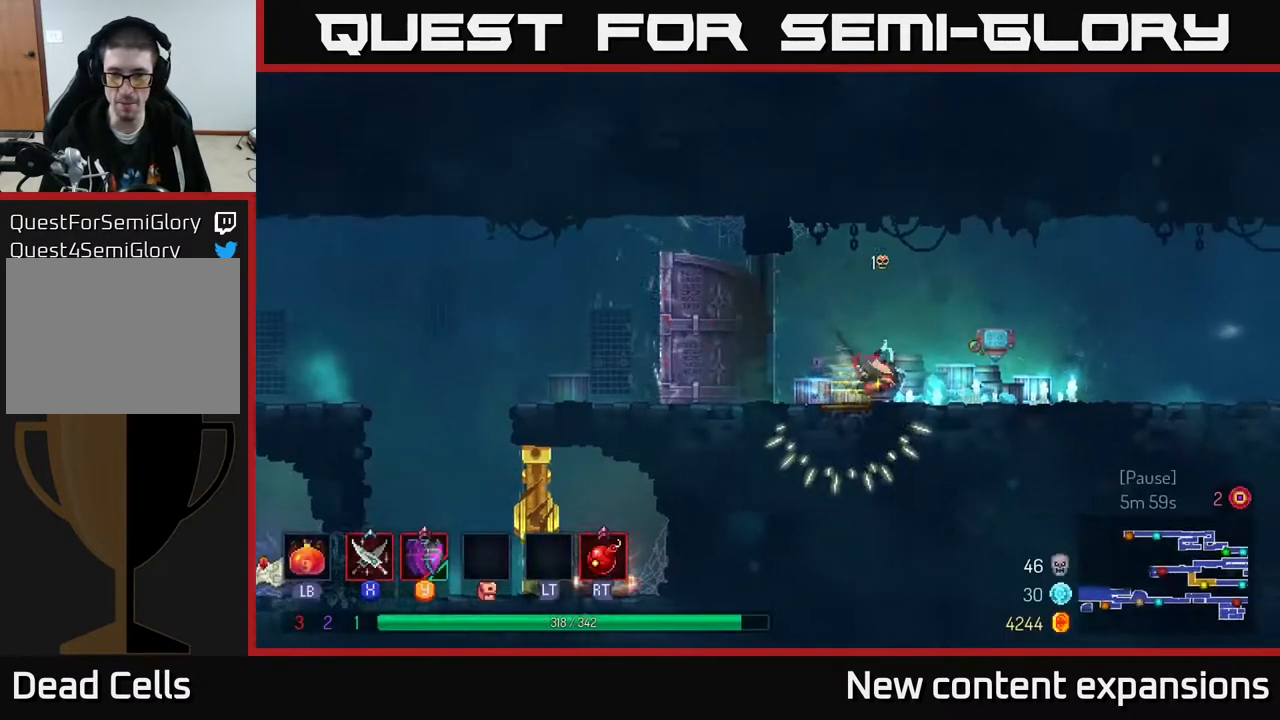
{"buttons": ["DPAD_RIGHT"], "left_stick": "center", "right_stick": "center", "events": [[67, "B", "up"], [300, "A", "down"], [367, "A", "up"]]}
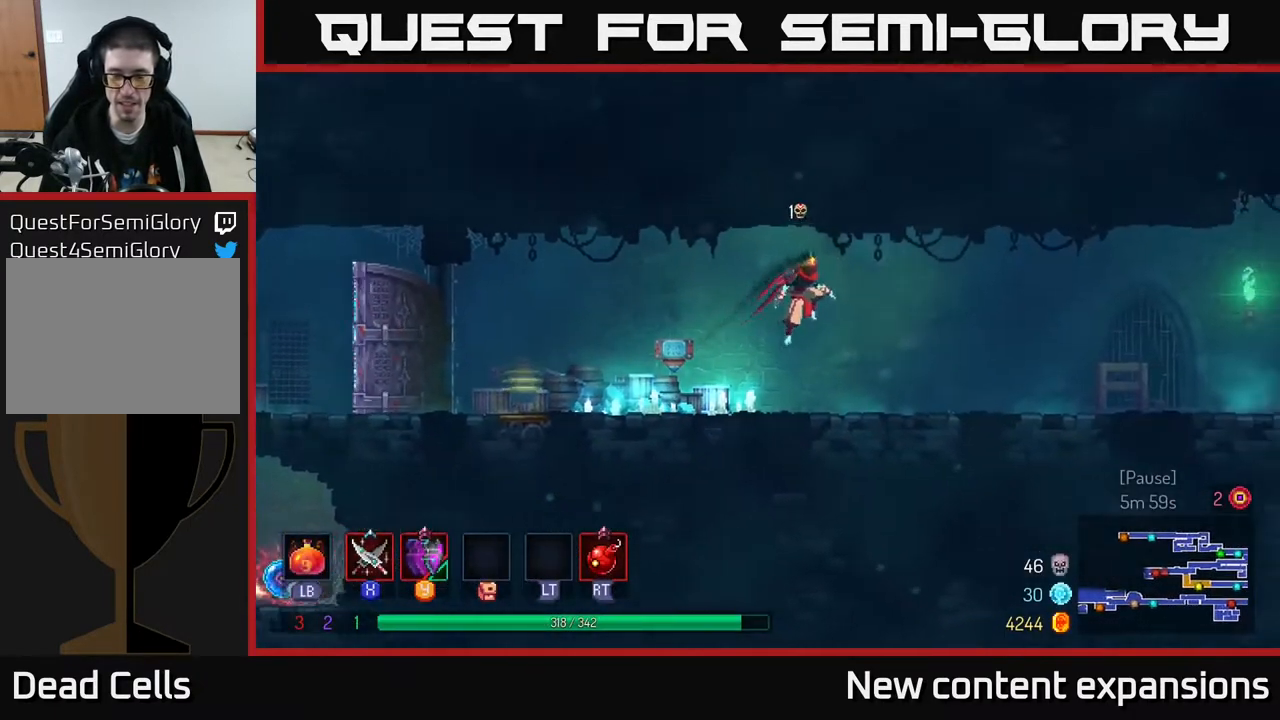
{"buttons": [], "left_stick": "center", "right_stick": "center", "events": [[350, "B", "down"], [467, "B", "up"], [467, "DPAD_RIGHT", "up"]]}
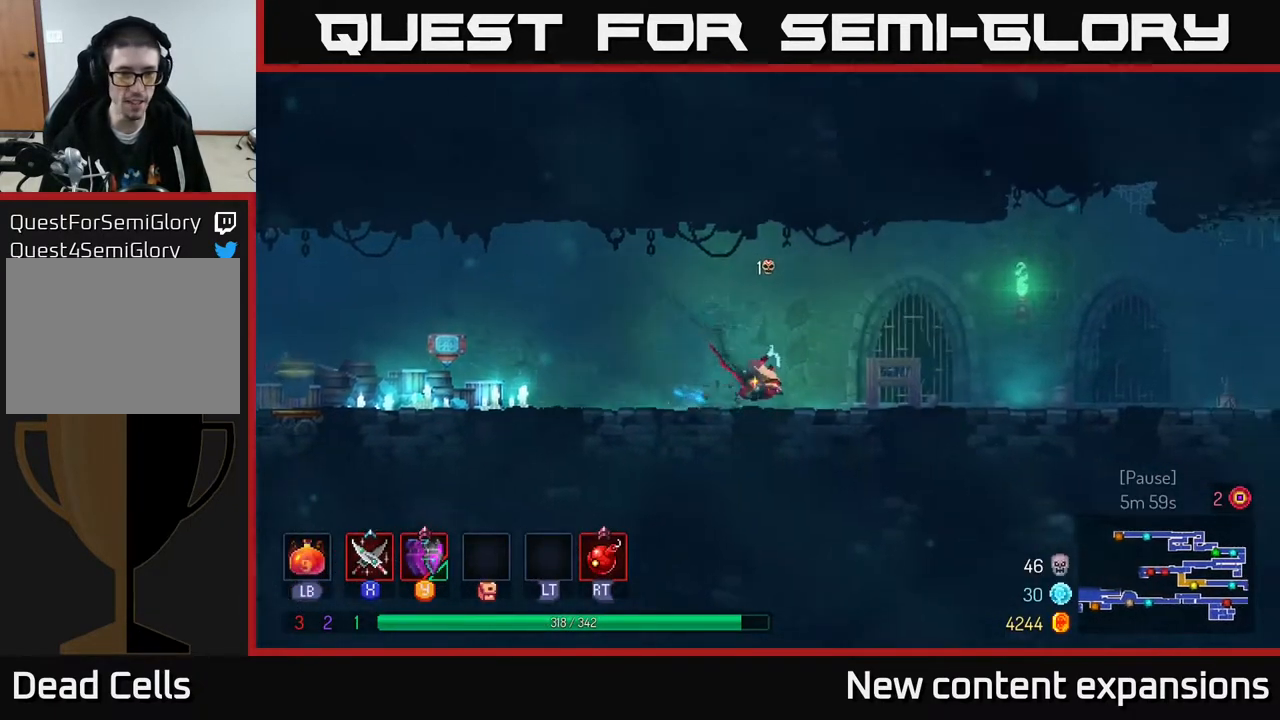
{"buttons": ["DPAD_LEFT"], "left_stick": "center", "right_stick": "center", "events": [[17, "DPAD_LEFT", "down"]]}
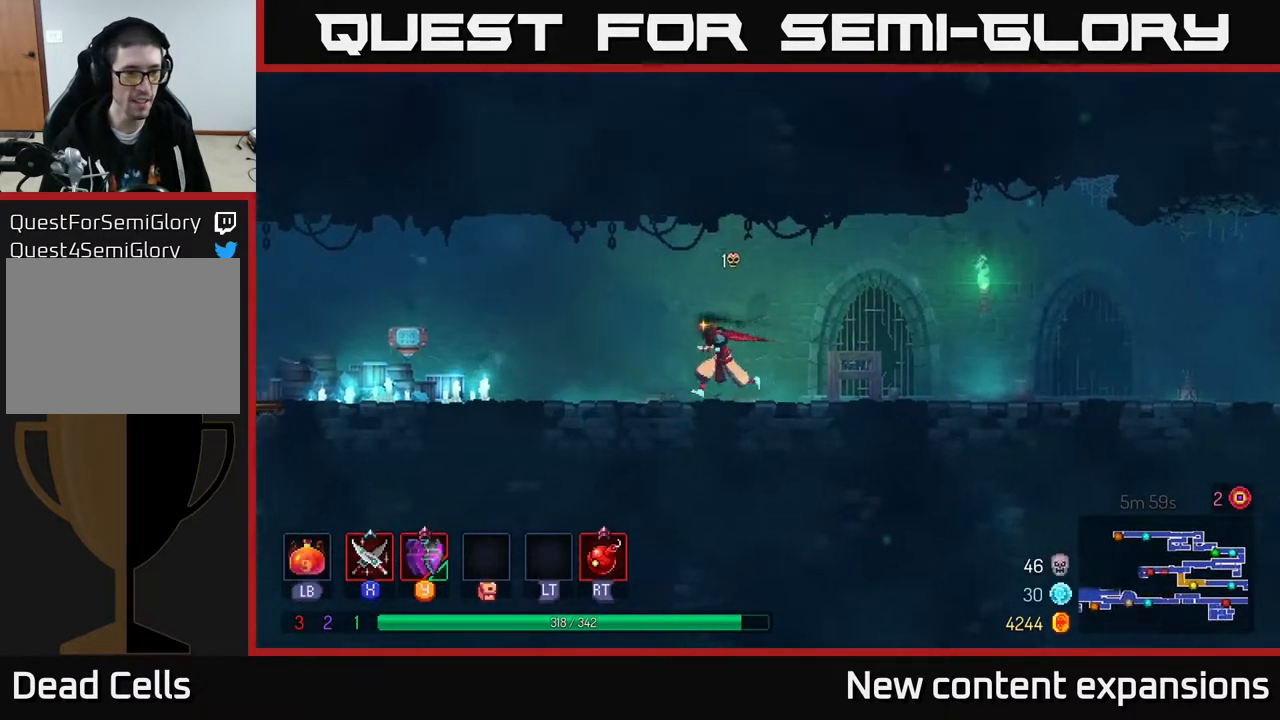
{"buttons": ["DPAD_LEFT"], "left_stick": "center", "right_stick": "center", "events": [[367, "A", "down"], [467, "A", "up"]]}
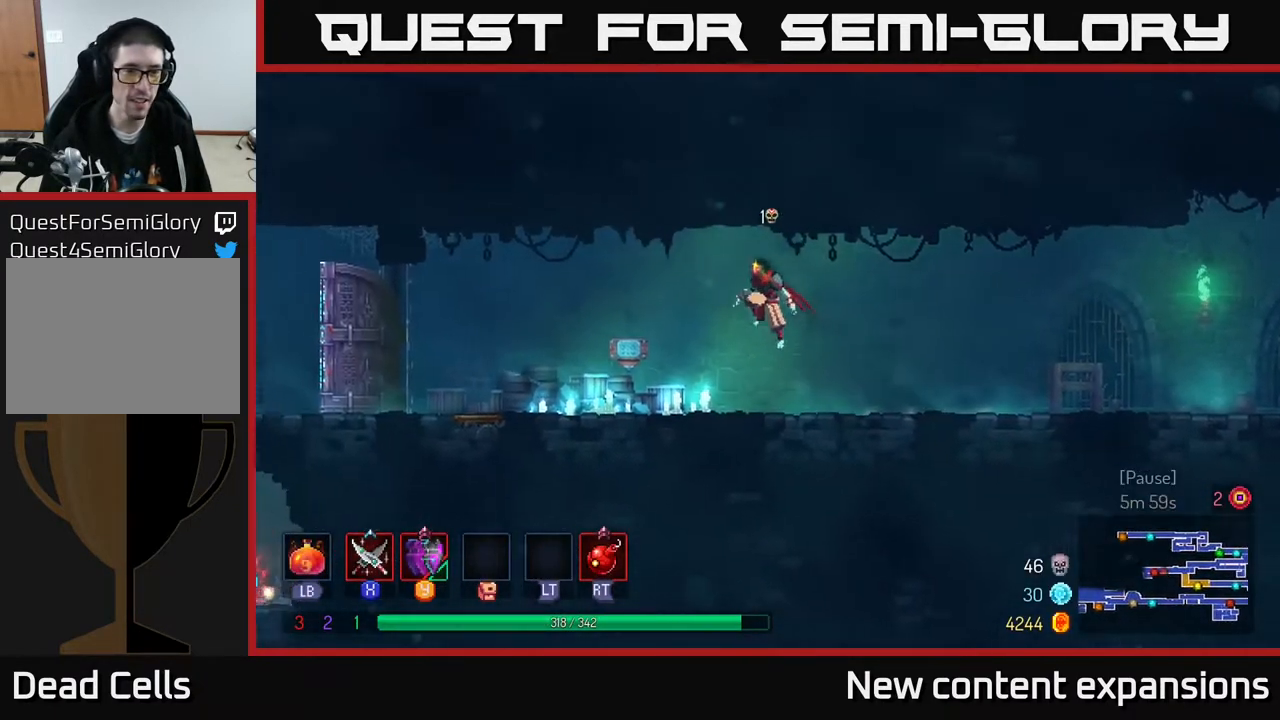
{"buttons": [], "left_stick": "center", "right_stick": "center", "events": [[17, "A", "down"], [133, "A", "up"], [167, "DPAD_DOWN", "down"], [217, "DPAD_LEFT", "up"], [233, "A", "down"], [317, "A", "up"], [333, "DPAD_DOWN", "up"]]}
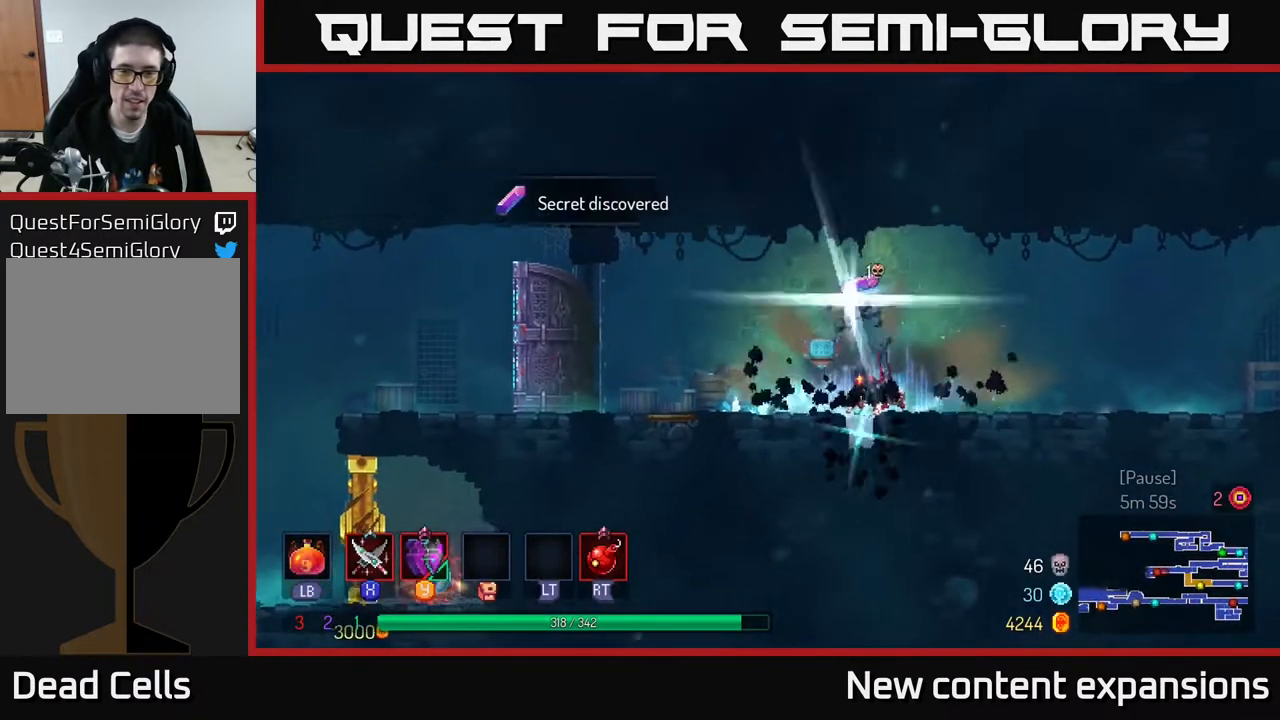
{"buttons": ["R1", "DPAD_RIGHT"], "left_stick": "center", "right_stick": "center", "events": [[333, "DPAD_LEFT", "down"], [433, "R1", "down"], [450, "DPAD_LEFT", "up"], [467, "DPAD_RIGHT", "down"]]}
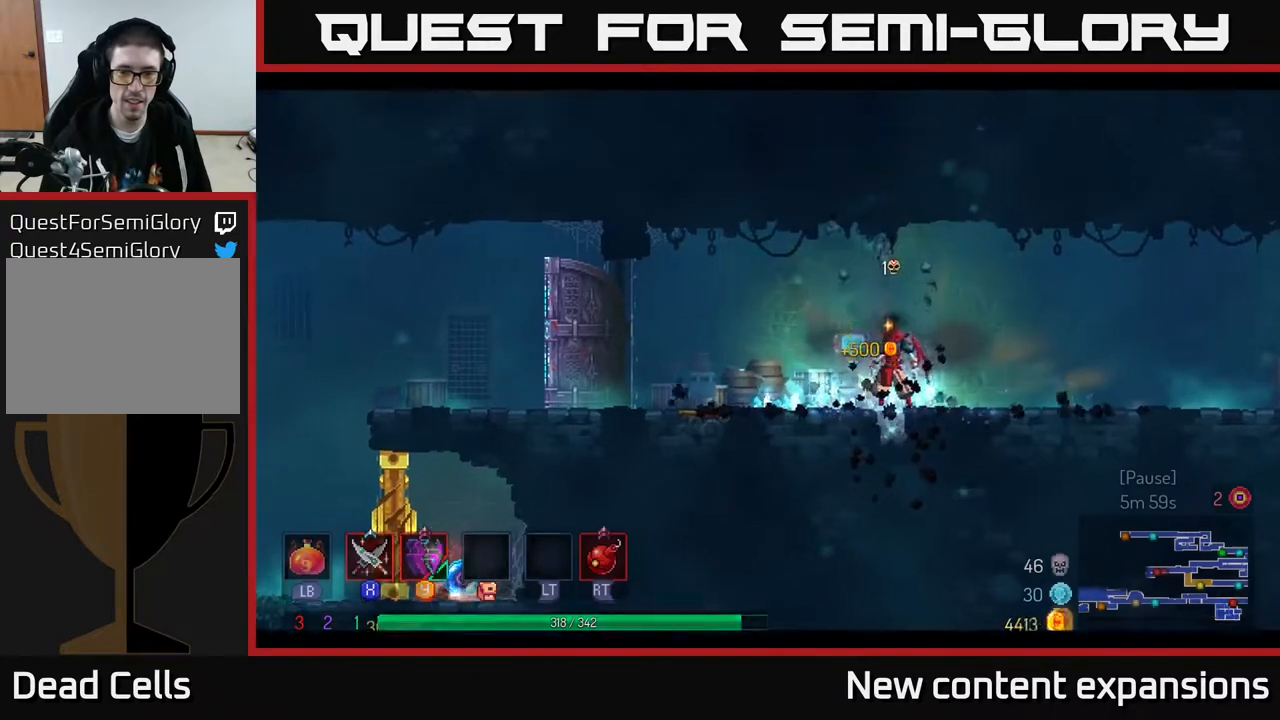
{"buttons": ["DPAD_RIGHT"], "left_stick": "center", "right_stick": "center", "events": [[17, "R1", "up"], [167, "B", "down"], [300, "B", "up"]]}